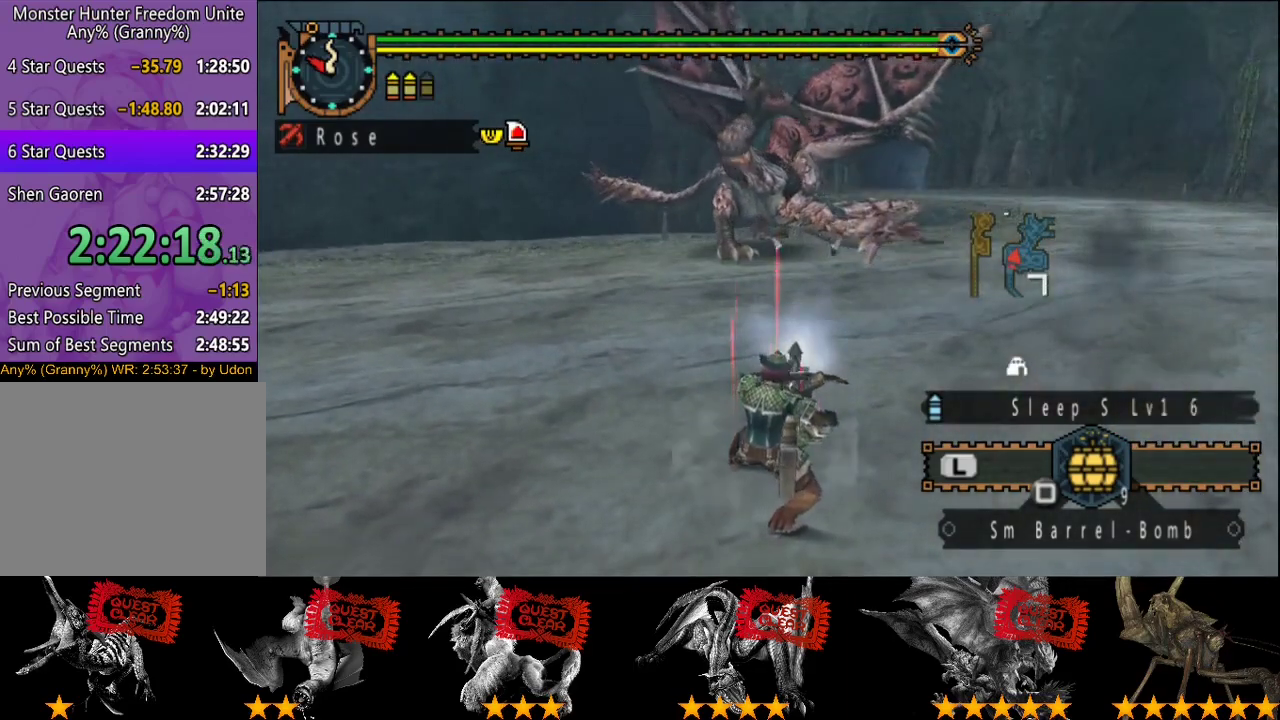
Gameplay with a controller (PlayStation layout); each line is a JSON object with the inputs held at the frame after it. "events" lists button and stick changes between this image and that frame as [ms after this image, input, new state], when the widget could be followed in between. This overlay highlights the sticks when they move; stick clicks (L3 R3) are not distinguishable. Not read: CROSS L3 R3.
{"buttons": ["CIRCLE"], "left_stick": "center", "right_stick": "center", "events": [[50, "CIRCLE", "down"], [117, "CIRCLE", "up"], [183, "CIRCLE", "down"], [267, "CIRCLE", "up"], [333, "CIRCLE", "down"], [417, "CIRCLE", "up"], [467, "CIRCLE", "down"]]}
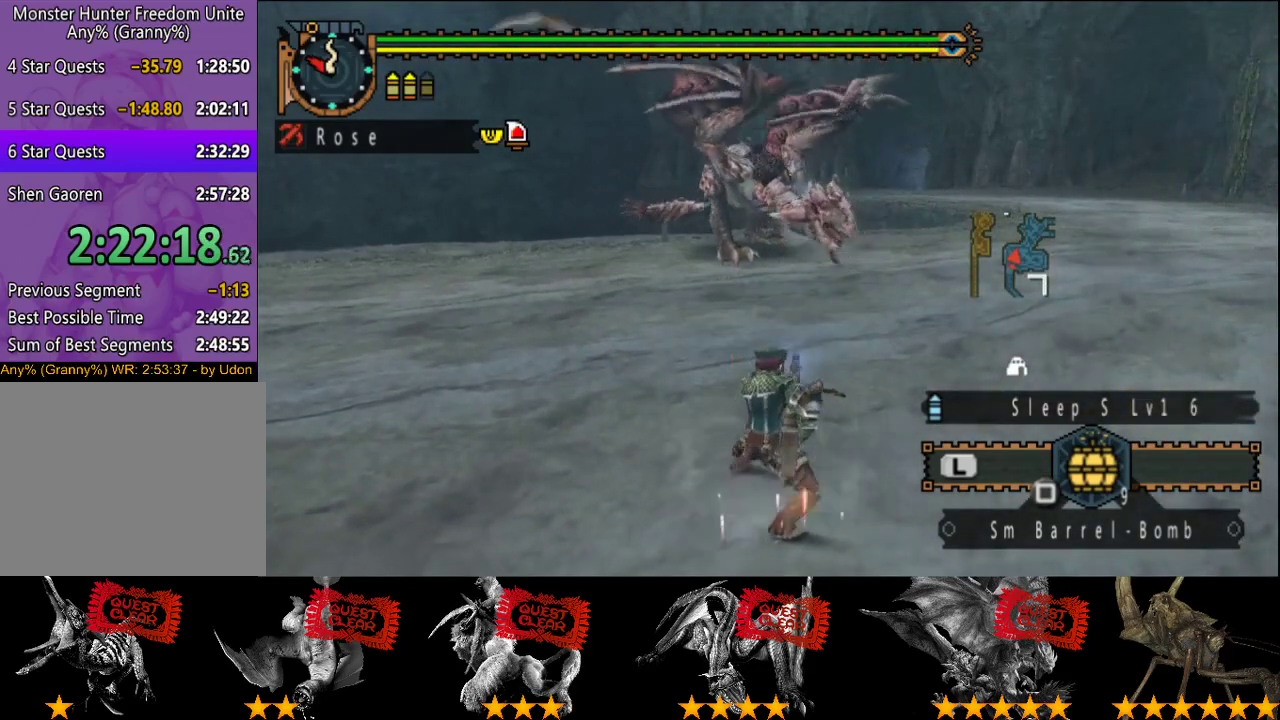
{"buttons": ["CIRCLE"], "left_stick": "center", "right_stick": "center", "events": [[33, "CIRCLE", "up"], [133, "CIRCLE", "down"], [200, "CIRCLE", "up"], [300, "CIRCLE", "down"], [367, "CIRCLE", "up"], [467, "CIRCLE", "down"]]}
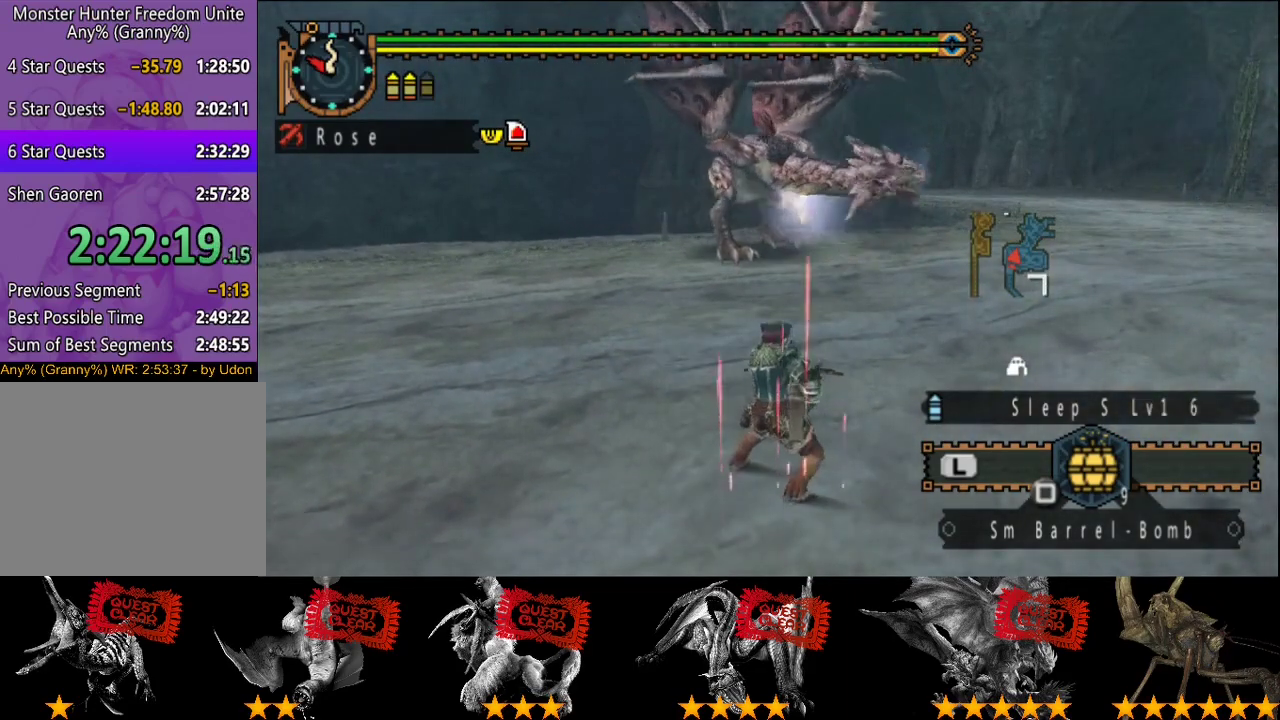
{"buttons": [], "left_stick": "left", "right_stick": "right", "events": [[33, "CIRCLE", "up"], [267, "left_stick", "left"], [500, "right_stick", "right"]]}
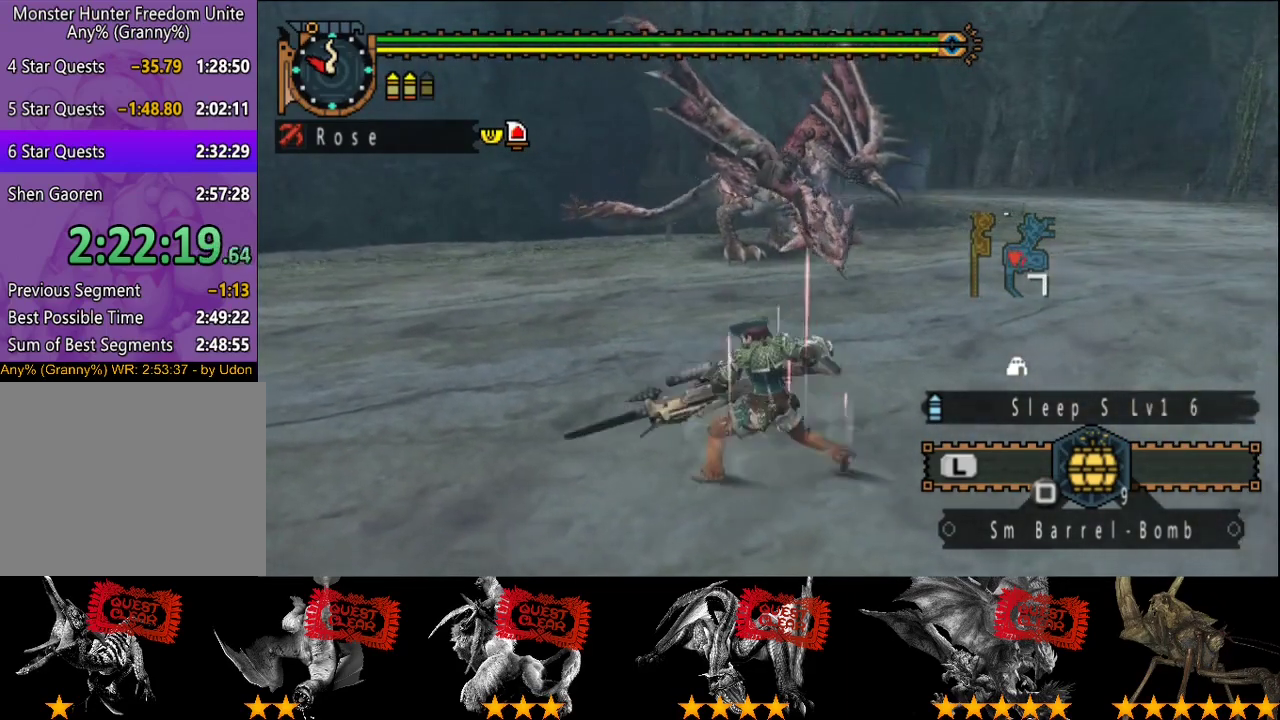
{"buttons": [], "left_stick": "left", "right_stick": "center", "events": [[133, "right_stick", "center"], [350, "right_stick", "right"], [450, "right_stick", "center"]]}
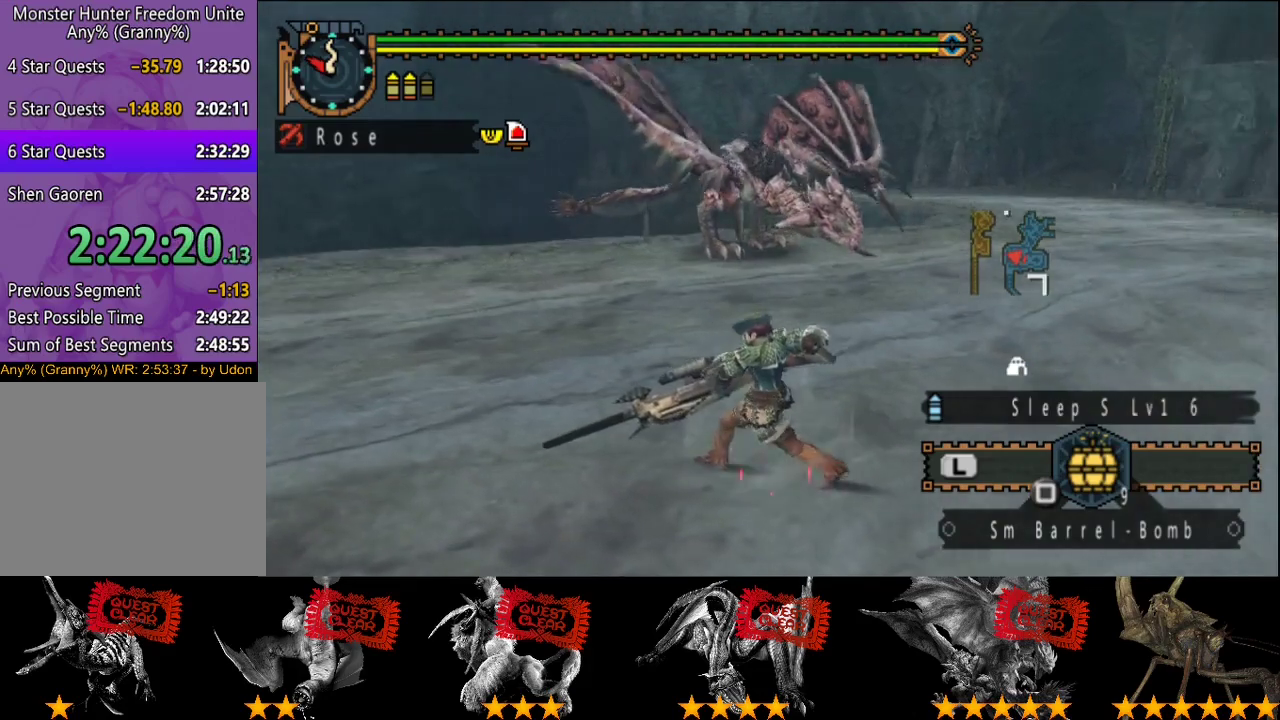
{"buttons": [], "left_stick": "left", "right_stick": "center", "events": []}
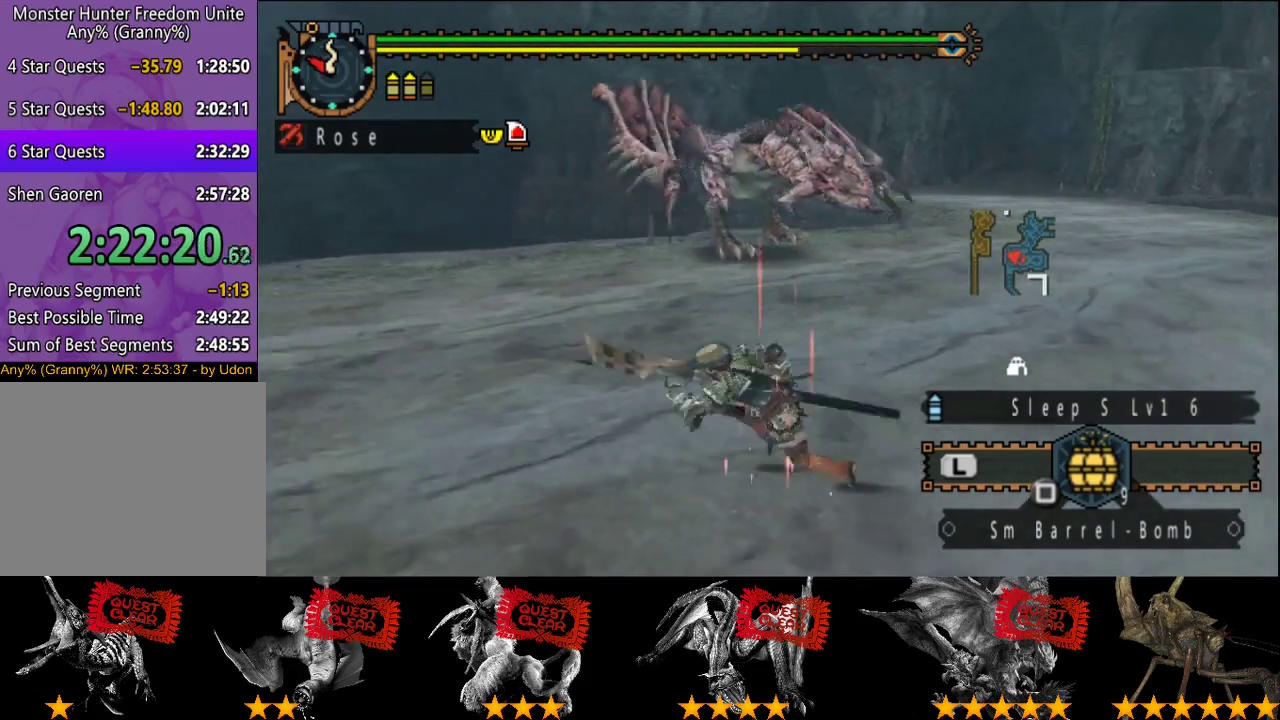
{"buttons": [], "left_stick": "left", "right_stick": "center", "events": []}
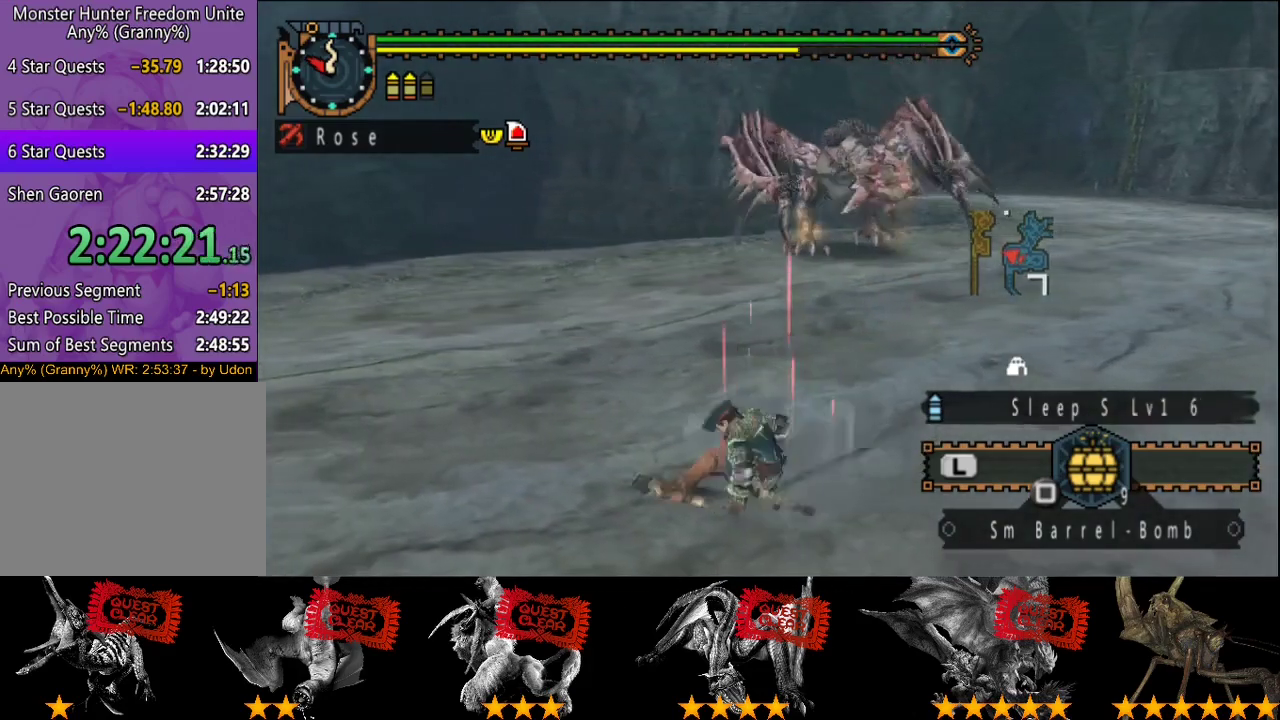
{"buttons": [], "left_stick": "left", "right_stick": "center", "events": [[33, "right_stick", "right"], [167, "right_stick", "center"]]}
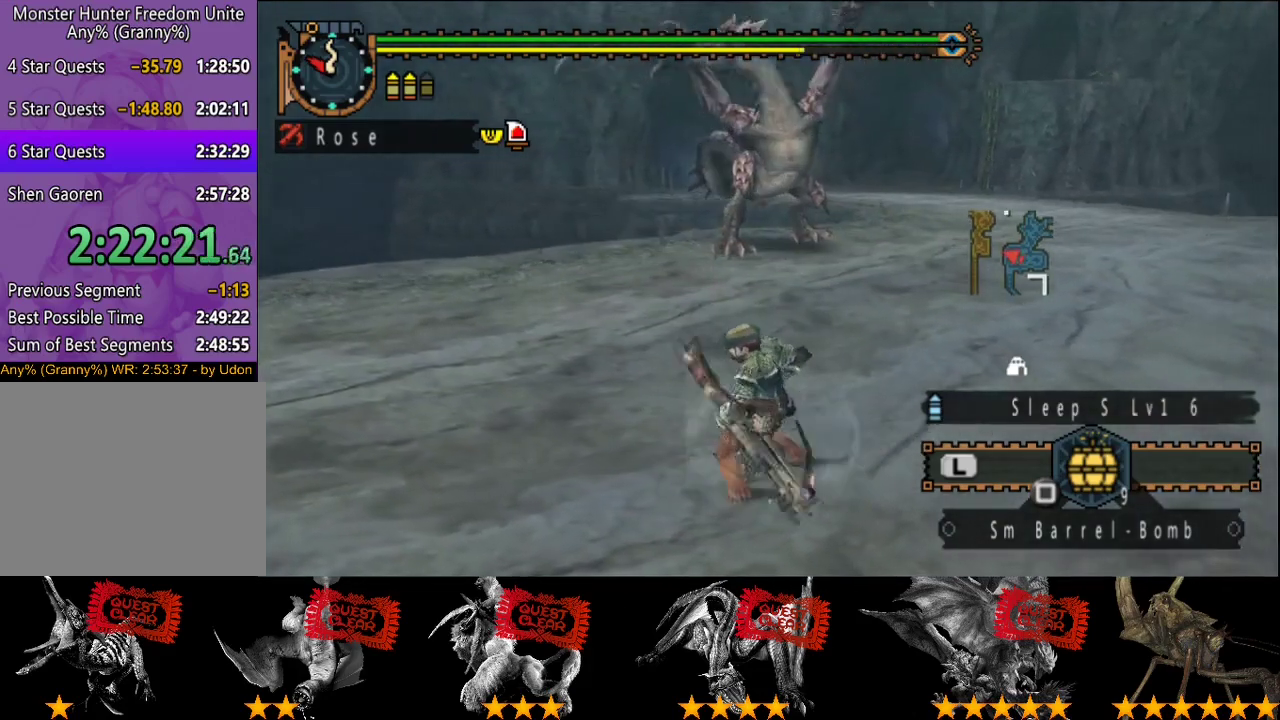
{"buttons": [], "left_stick": "left", "right_stick": "center", "events": []}
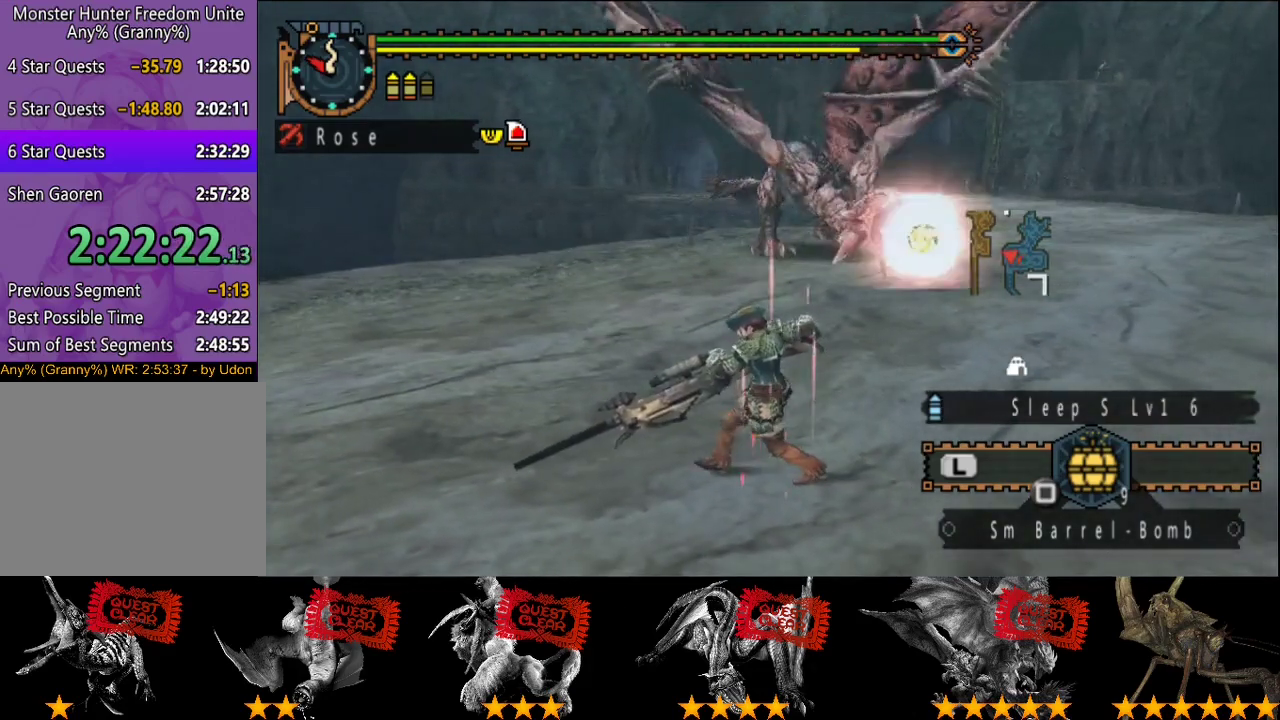
{"buttons": ["CIRCLE"], "left_stick": "up", "right_stick": "center", "events": [[150, "left_stick", "up"], [317, "CIRCLE", "down"], [383, "CIRCLE", "up"], [450, "CIRCLE", "down"]]}
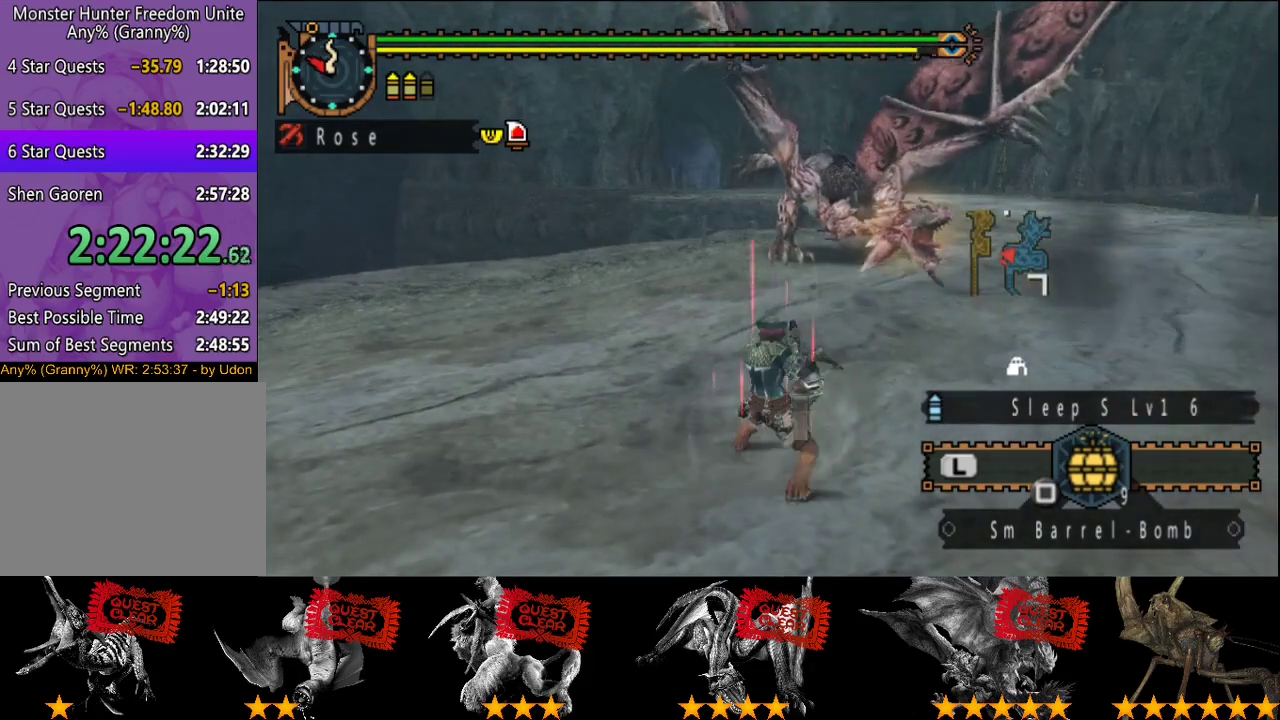
{"buttons": [], "left_stick": "up", "right_stick": "center", "events": [[17, "CIRCLE", "up"], [83, "CIRCLE", "down"], [150, "CIRCLE", "up"]]}
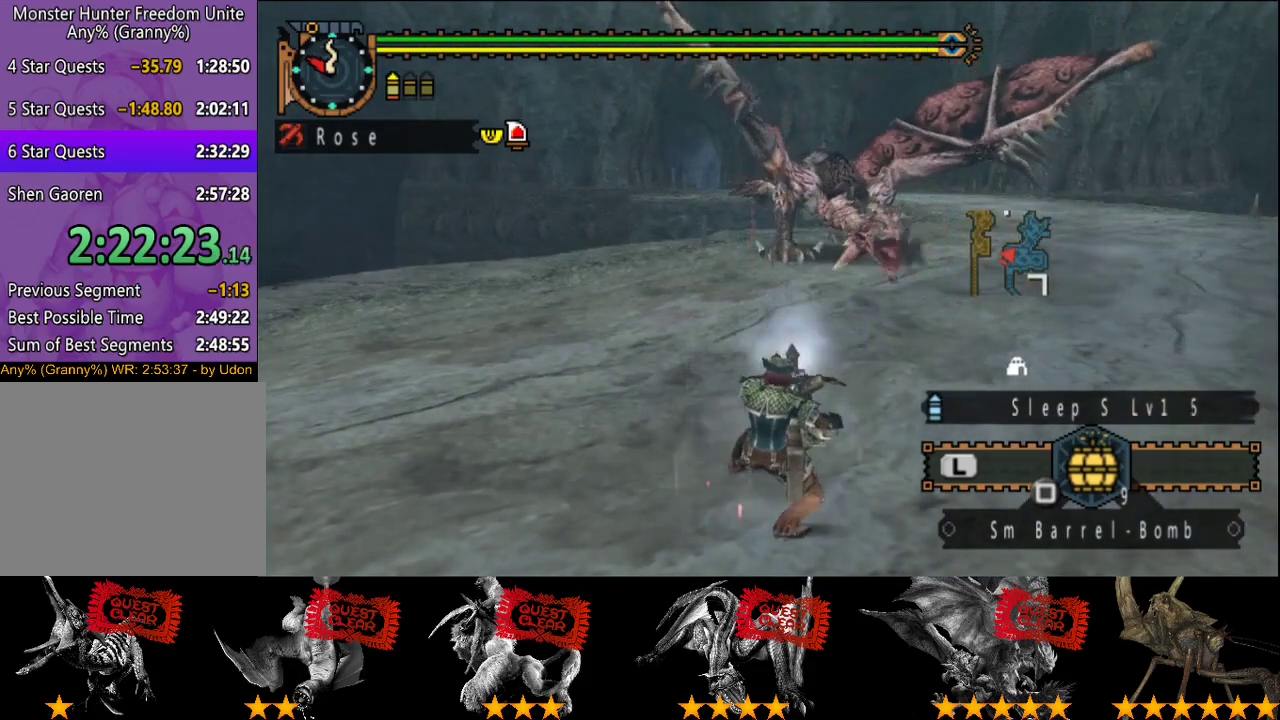
{"buttons": [], "left_stick": "center", "right_stick": "center", "events": [[217, "left_stick", "center"]]}
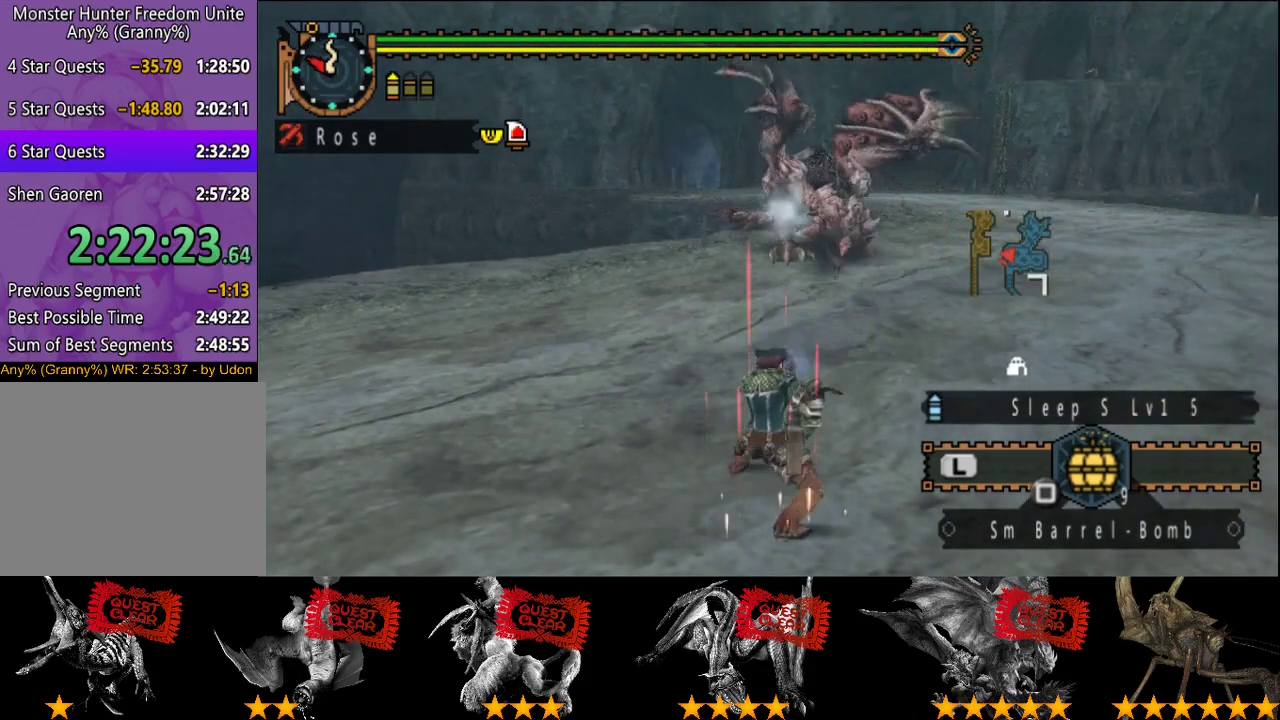
{"buttons": [], "left_stick": "right", "right_stick": "center", "events": [[83, "left_stick", "right"]]}
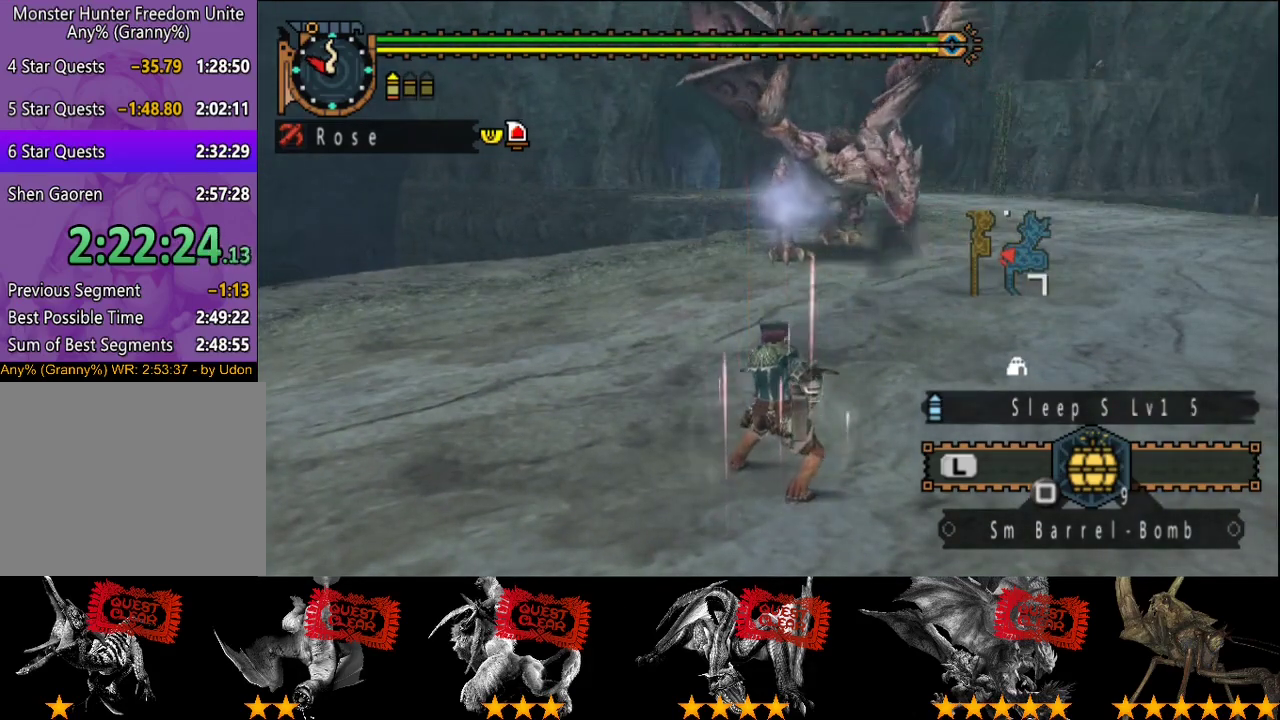
{"buttons": [], "left_stick": "right", "right_stick": "center", "events": []}
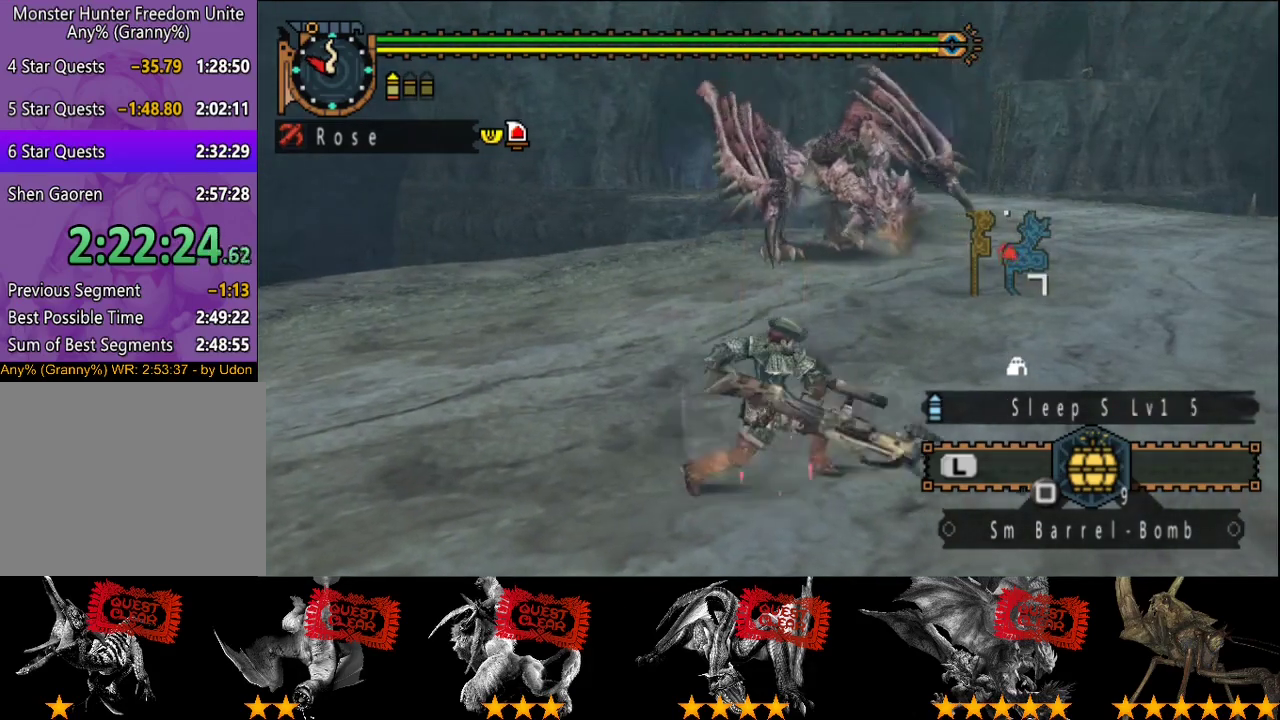
{"buttons": [], "left_stick": "right", "right_stick": "center", "events": []}
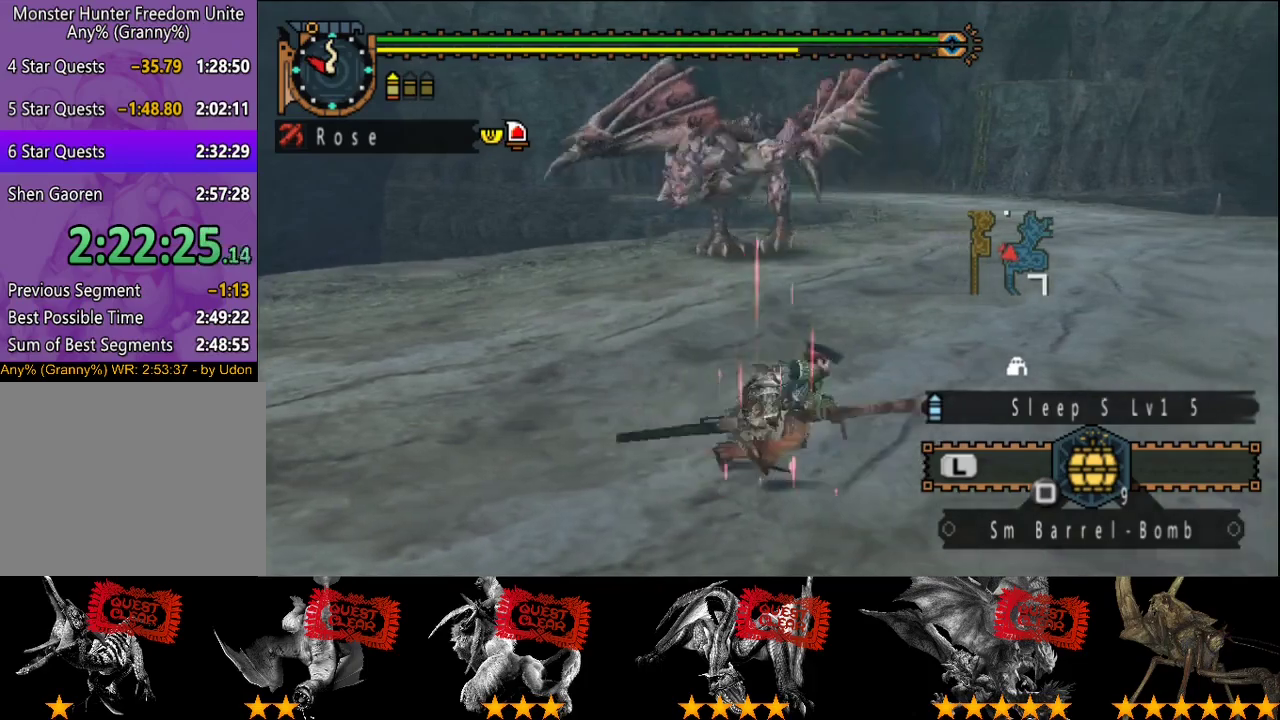
{"buttons": [], "left_stick": "right", "right_stick": "center", "events": []}
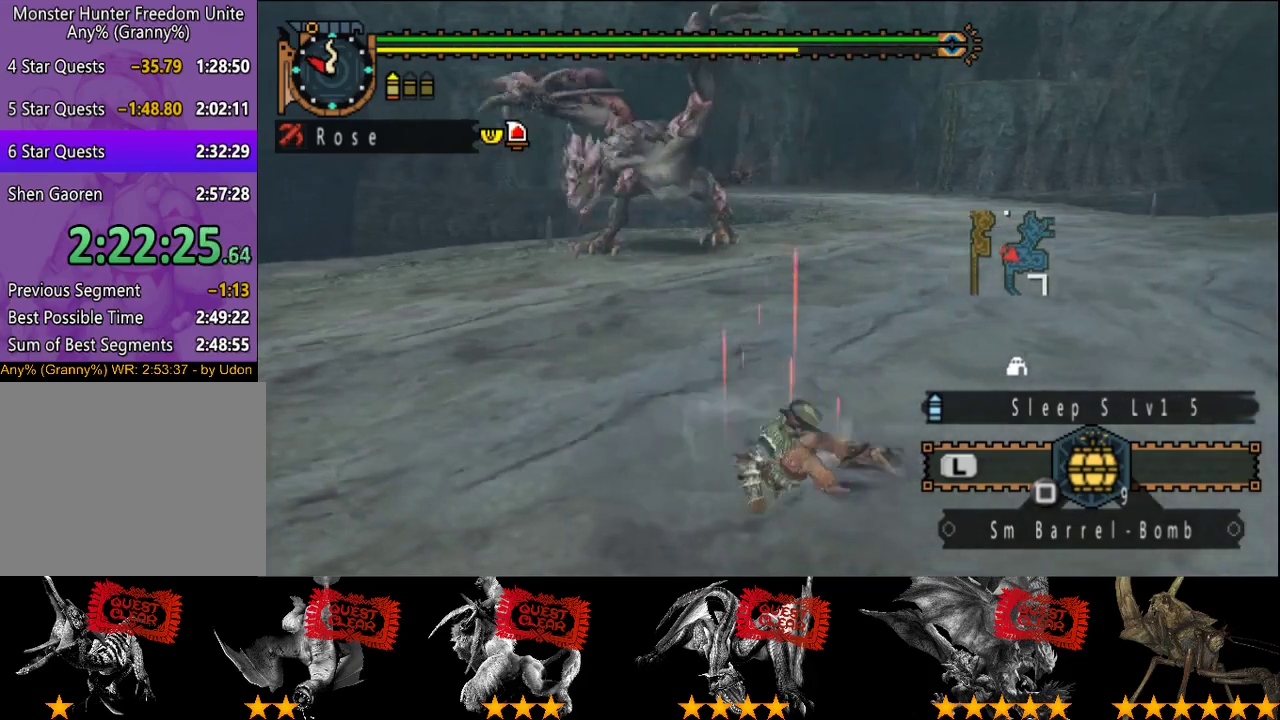
{"buttons": [], "left_stick": "right", "right_stick": "center", "events": [[17, "right_stick", "left"], [117, "right_stick", "center"]]}
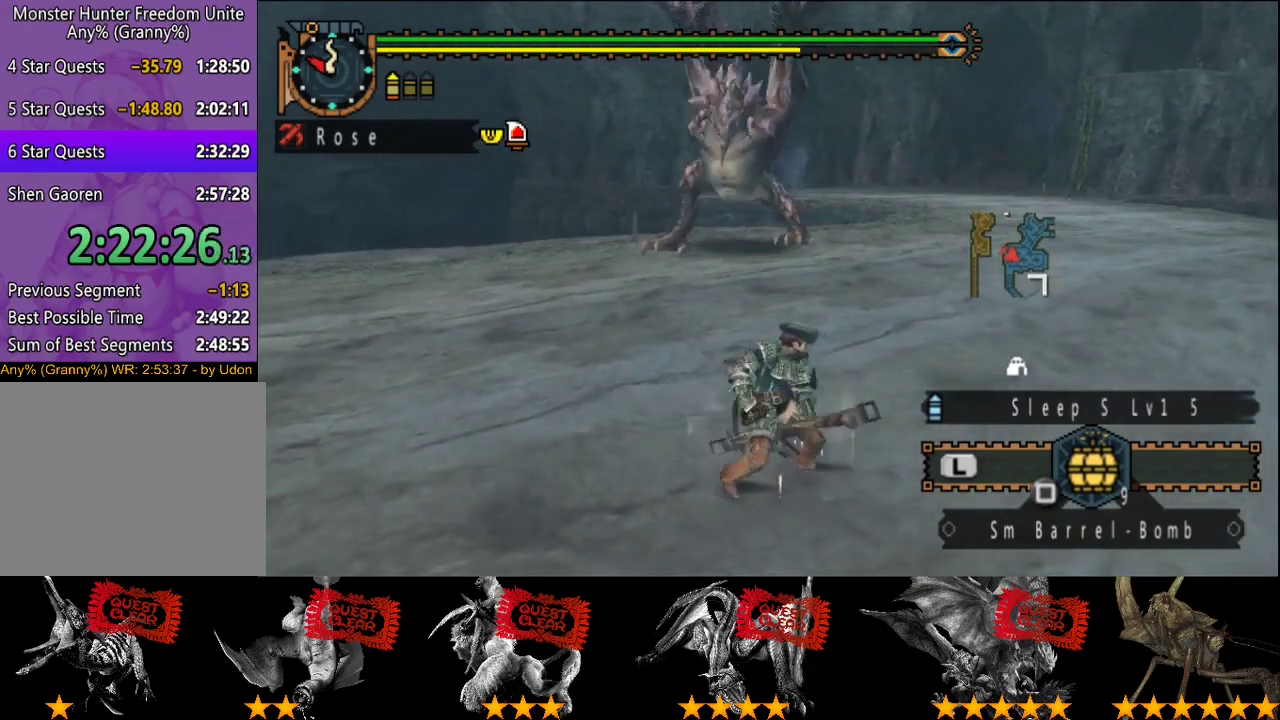
{"buttons": [], "left_stick": "right", "right_stick": "center", "events": []}
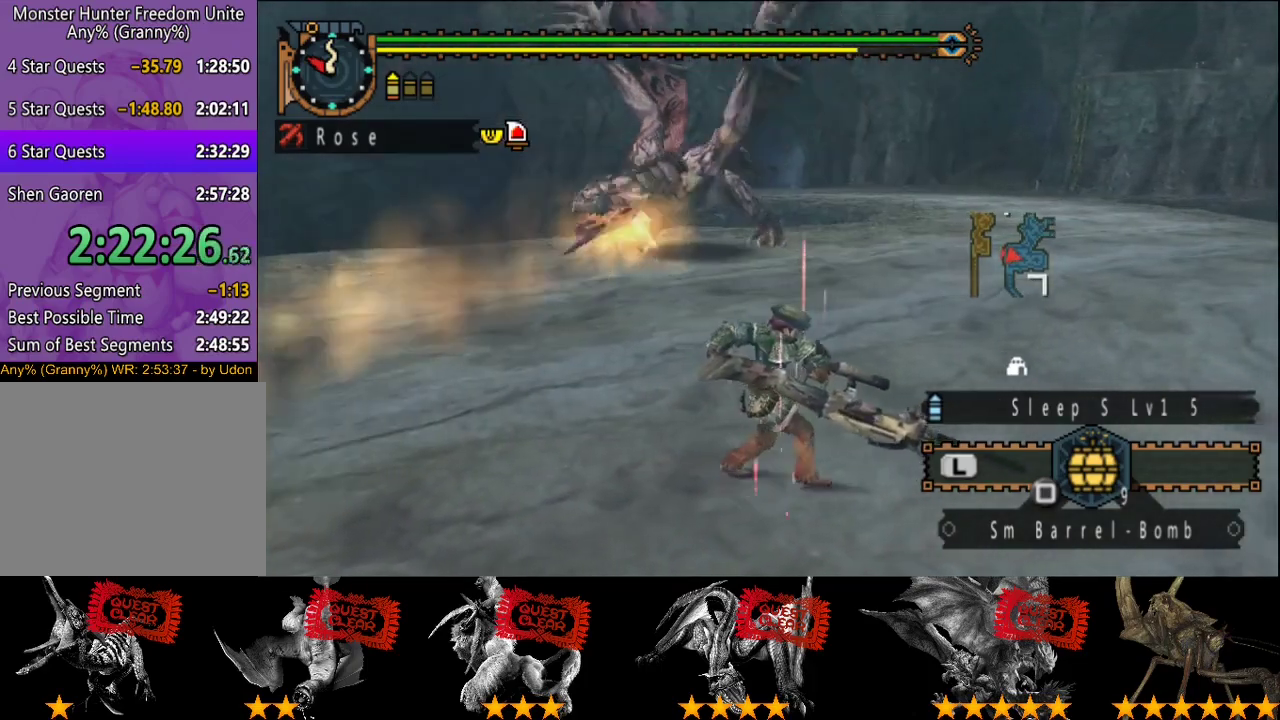
{"buttons": [], "left_stick": "right", "right_stick": "center", "events": [[233, "right_stick", "left"], [333, "right_stick", "center"]]}
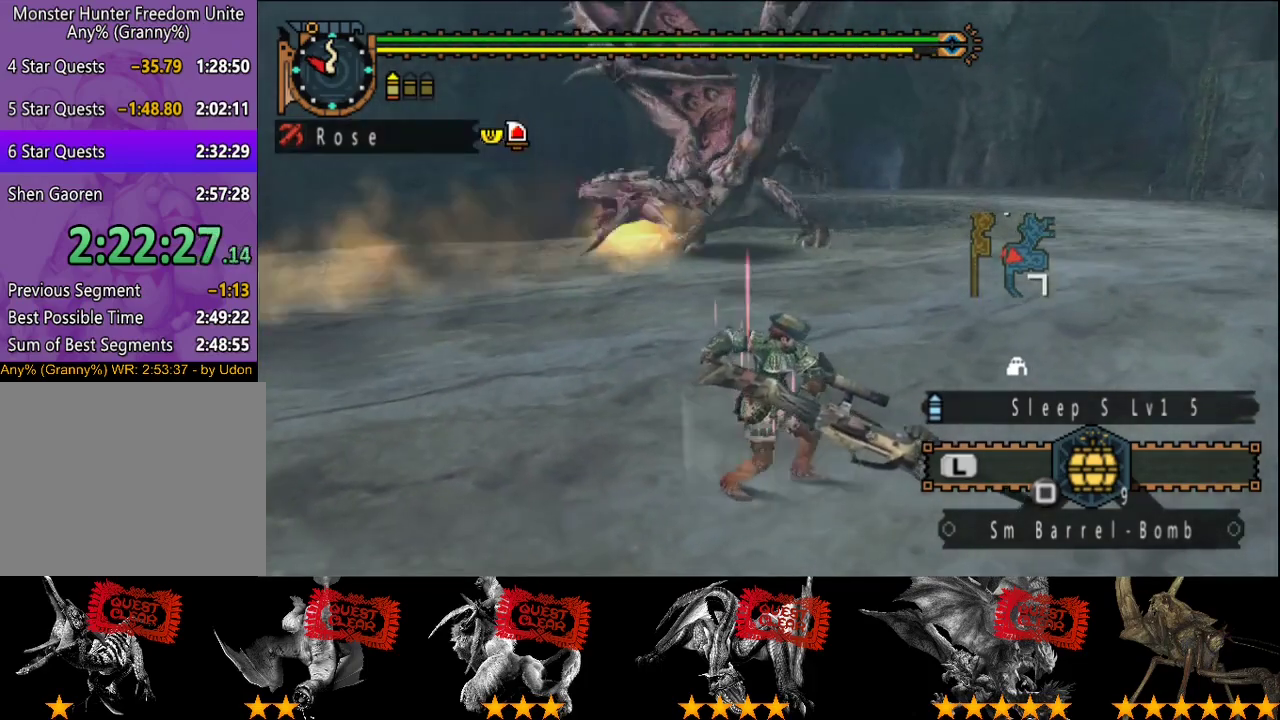
{"buttons": ["CIRCLE"], "left_stick": "up", "right_stick": "center", "events": [[433, "left_stick", "up"], [500, "CIRCLE", "down"]]}
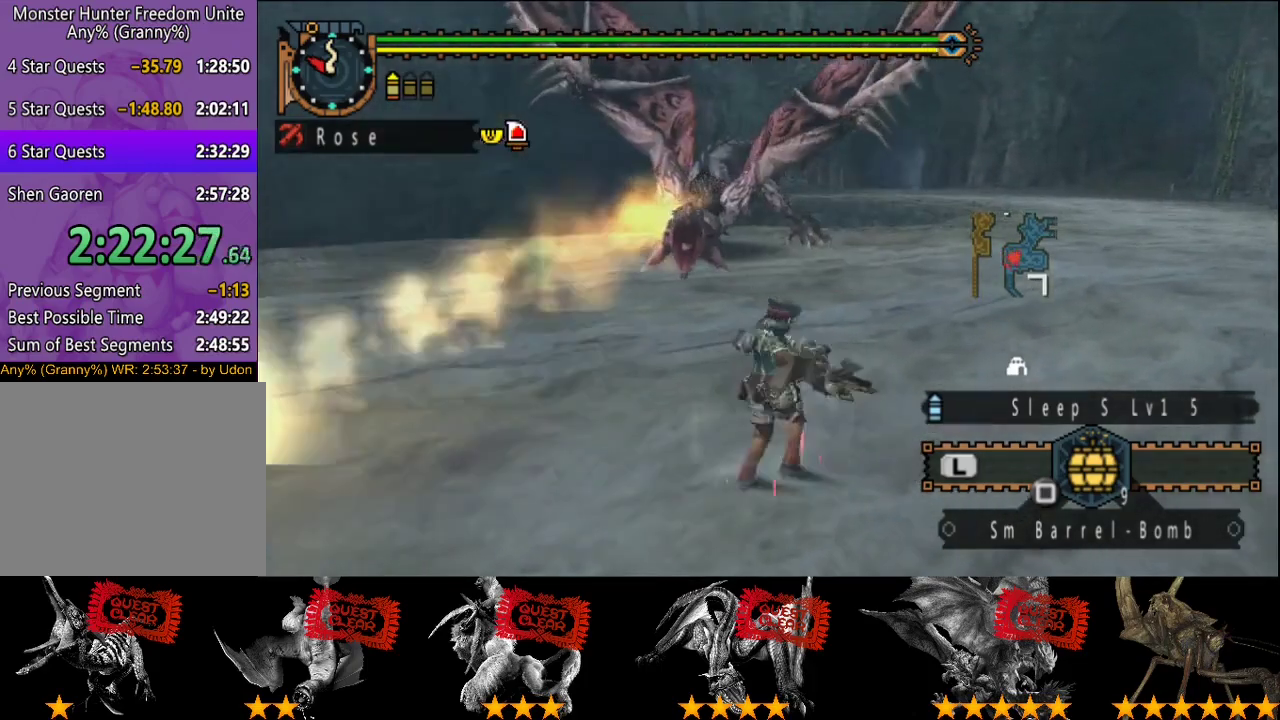
{"buttons": [], "left_stick": "up", "right_stick": "center", "events": [[167, "CIRCLE", "up"]]}
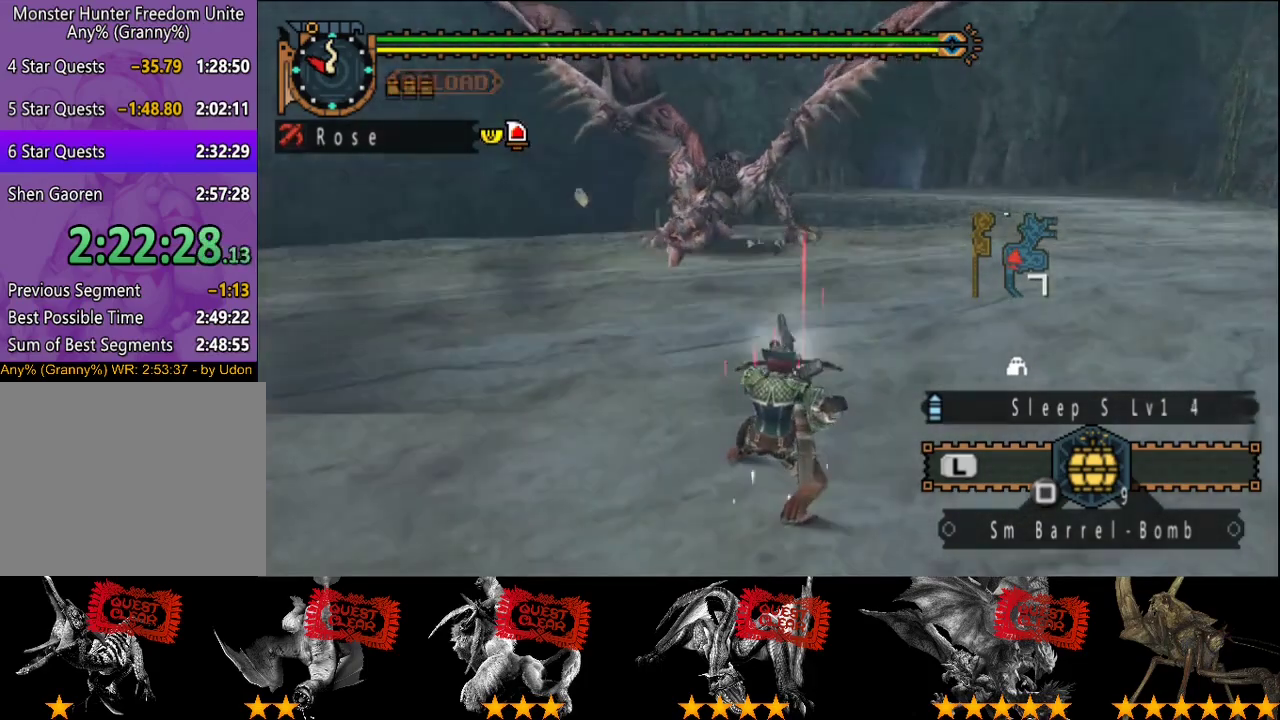
{"buttons": [], "left_stick": "center", "right_stick": "center", "events": [[450, "left_stick", "center"]]}
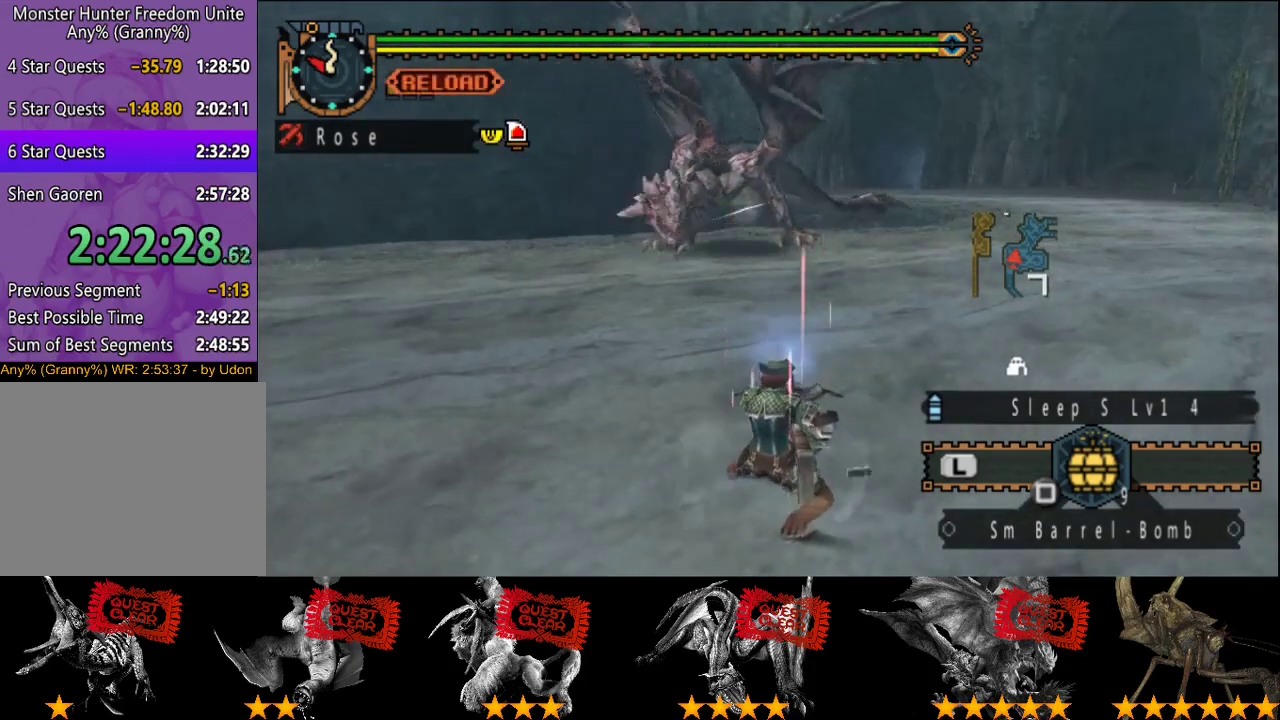
{"buttons": [], "left_stick": "right", "right_stick": "center", "events": [[283, "left_stick", "right"]]}
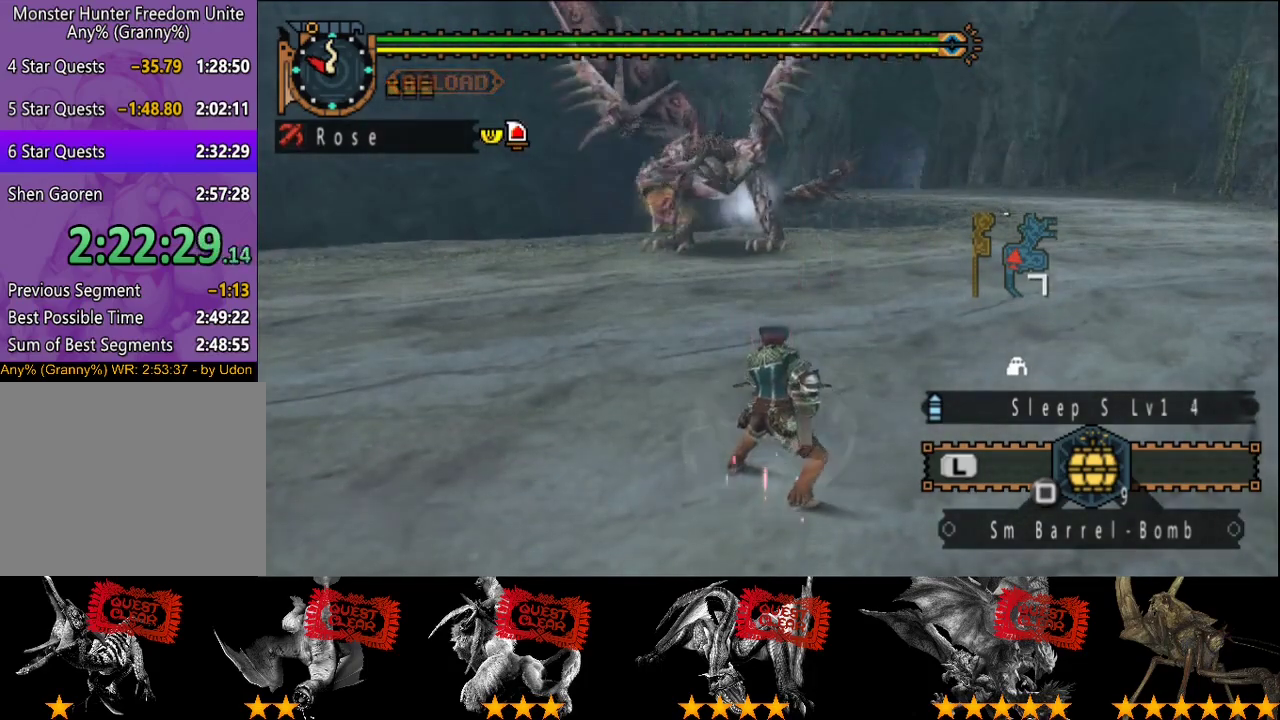
{"buttons": [], "left_stick": "down-right", "right_stick": "center", "events": [[117, "left_stick", "down-right"], [283, "right_stick", "left"], [383, "right_stick", "center"]]}
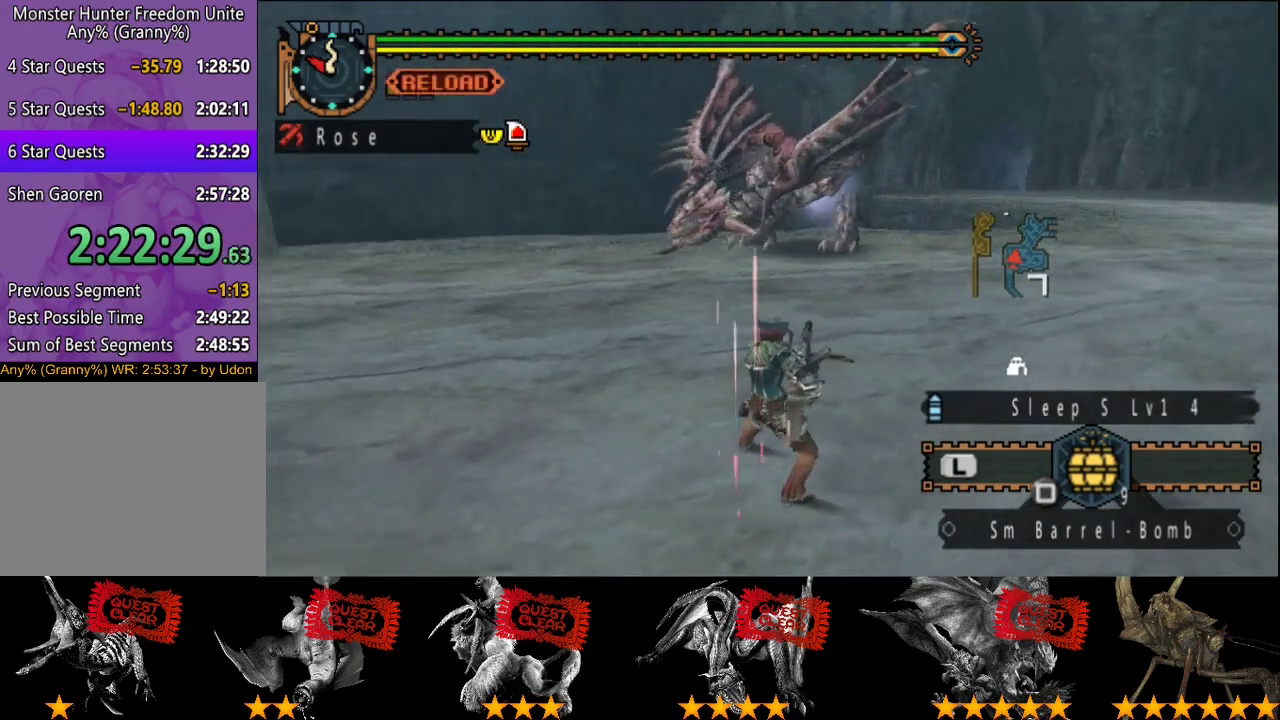
{"buttons": [], "left_stick": "right", "right_stick": "center", "events": [[183, "left_stick", "right"]]}
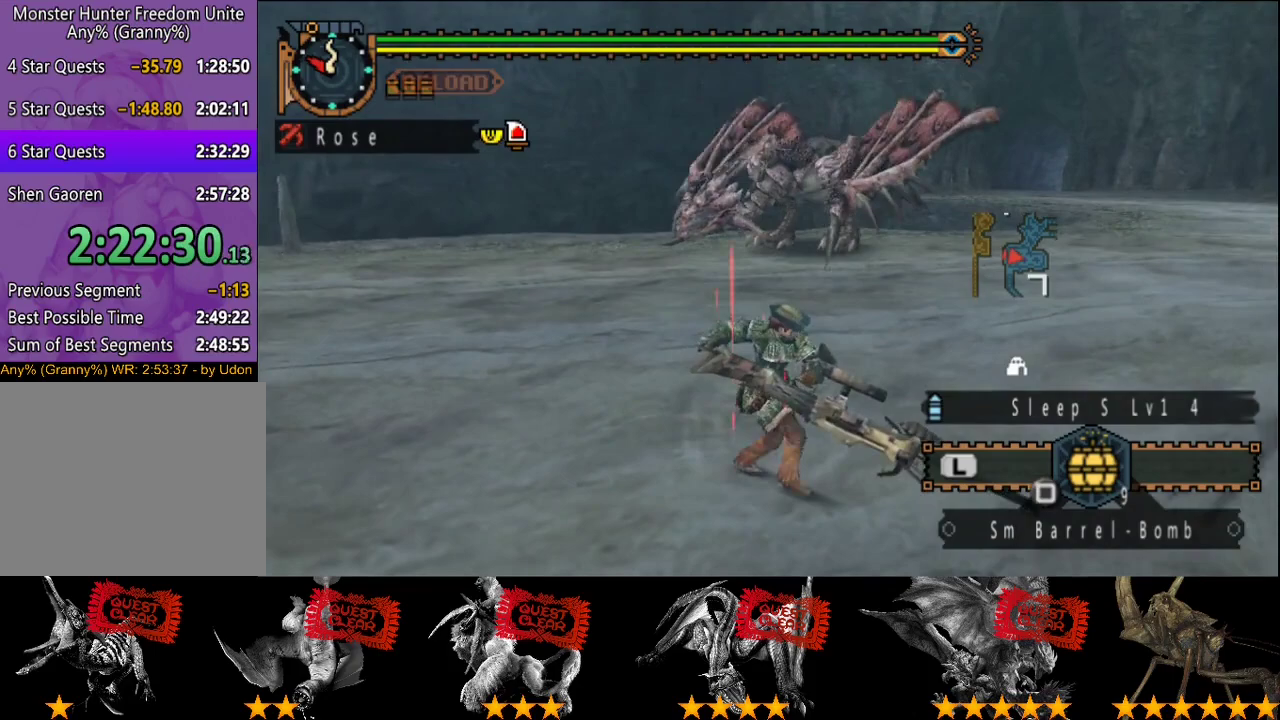
{"buttons": [], "left_stick": "right", "right_stick": "center", "events": []}
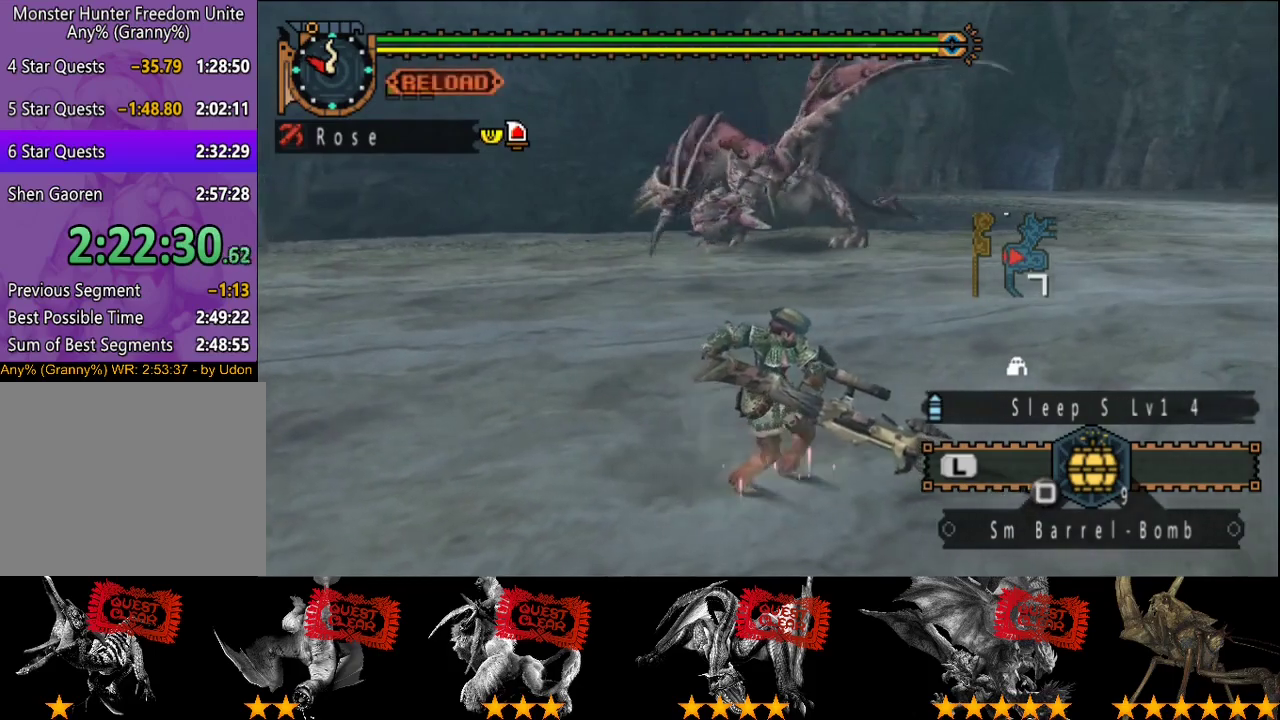
{"buttons": [], "left_stick": "center", "right_stick": "center", "events": [[300, "TRIANGLE", "down"], [400, "TRIANGLE", "up"], [500, "left_stick", "center"]]}
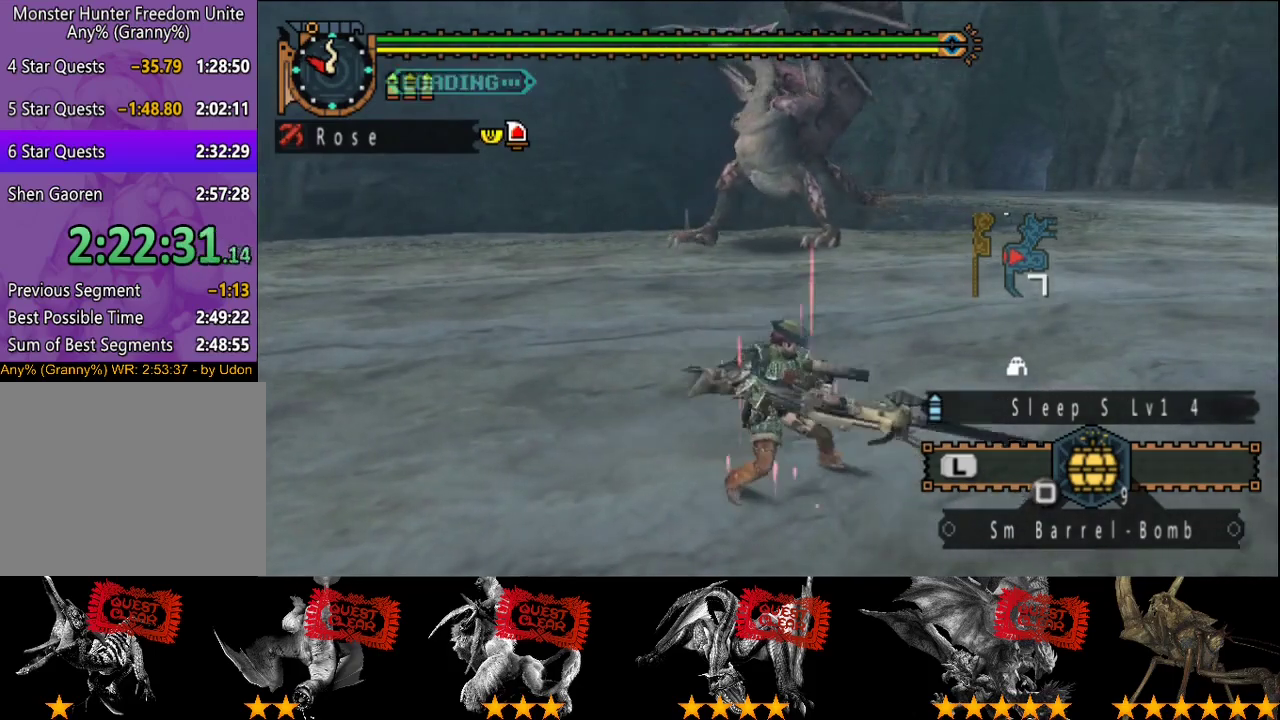
{"buttons": [], "left_stick": "center", "right_stick": "center", "events": []}
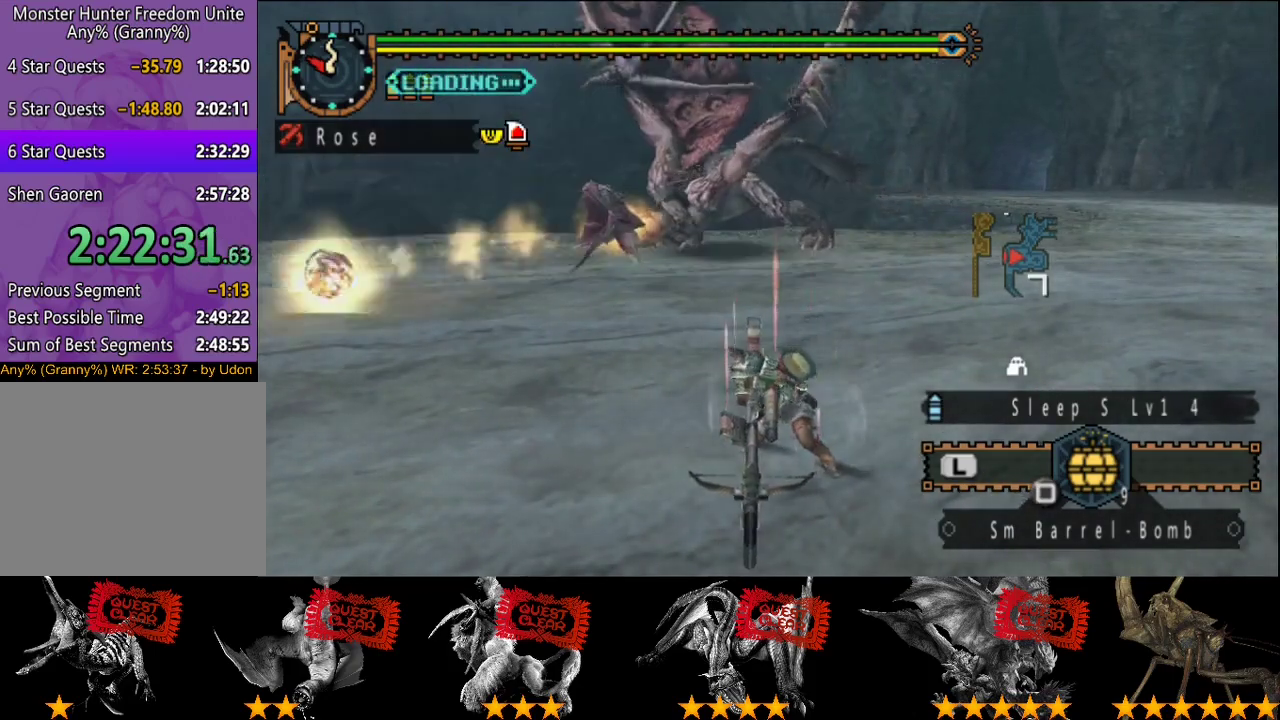
{"buttons": [], "left_stick": "up", "right_stick": "center", "events": [[33, "left_stick", "up"]]}
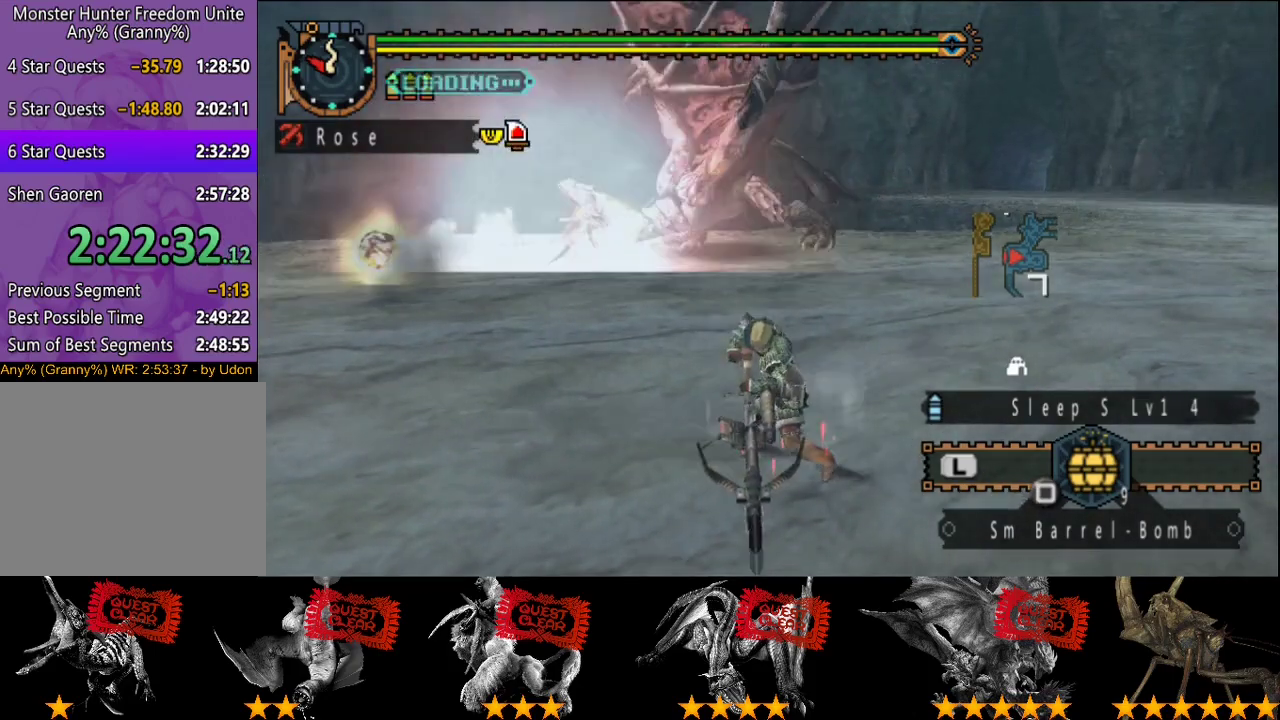
{"buttons": [], "left_stick": "up", "right_stick": "center", "events": []}
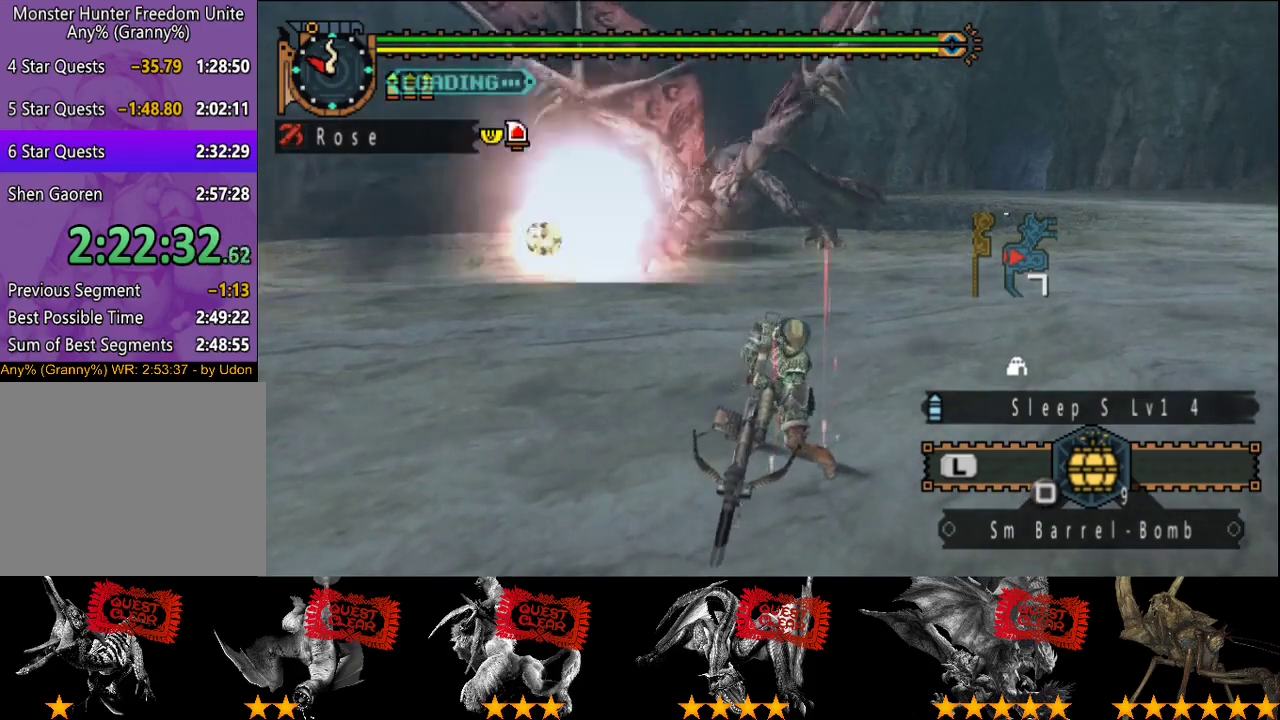
{"buttons": [], "left_stick": "up", "right_stick": "center", "events": []}
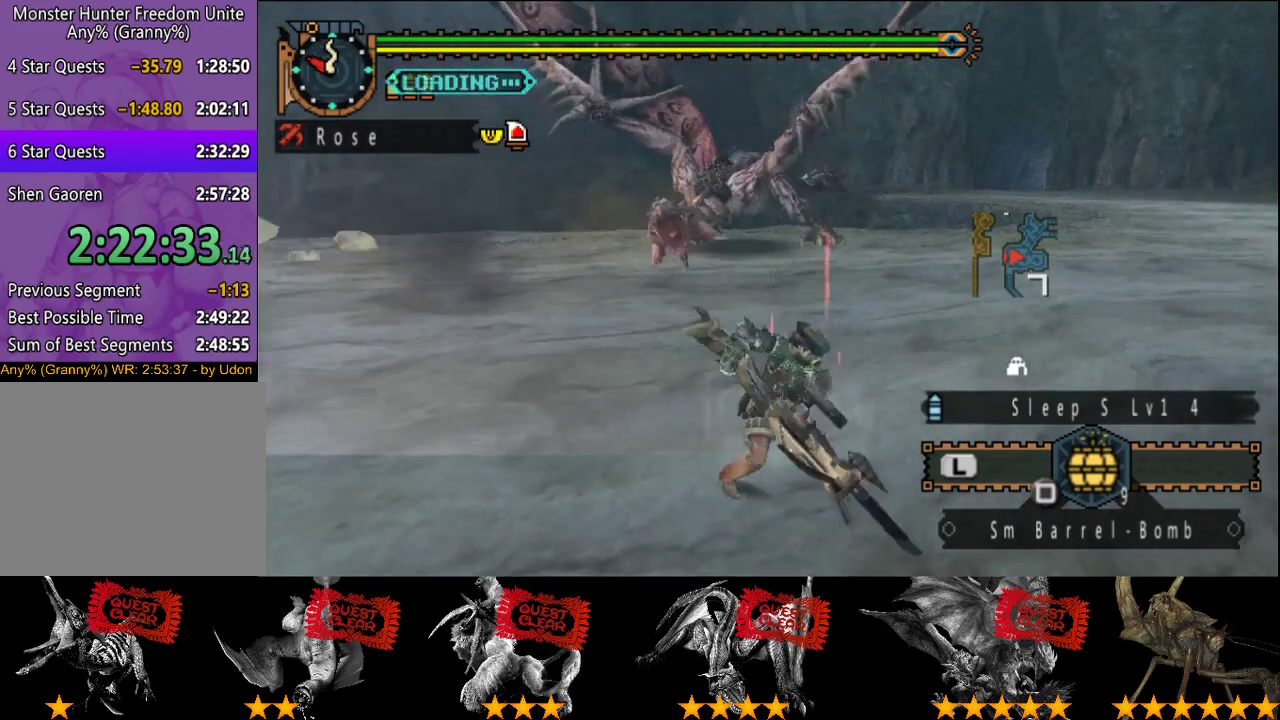
{"buttons": [], "left_stick": "up", "right_stick": "center", "events": []}